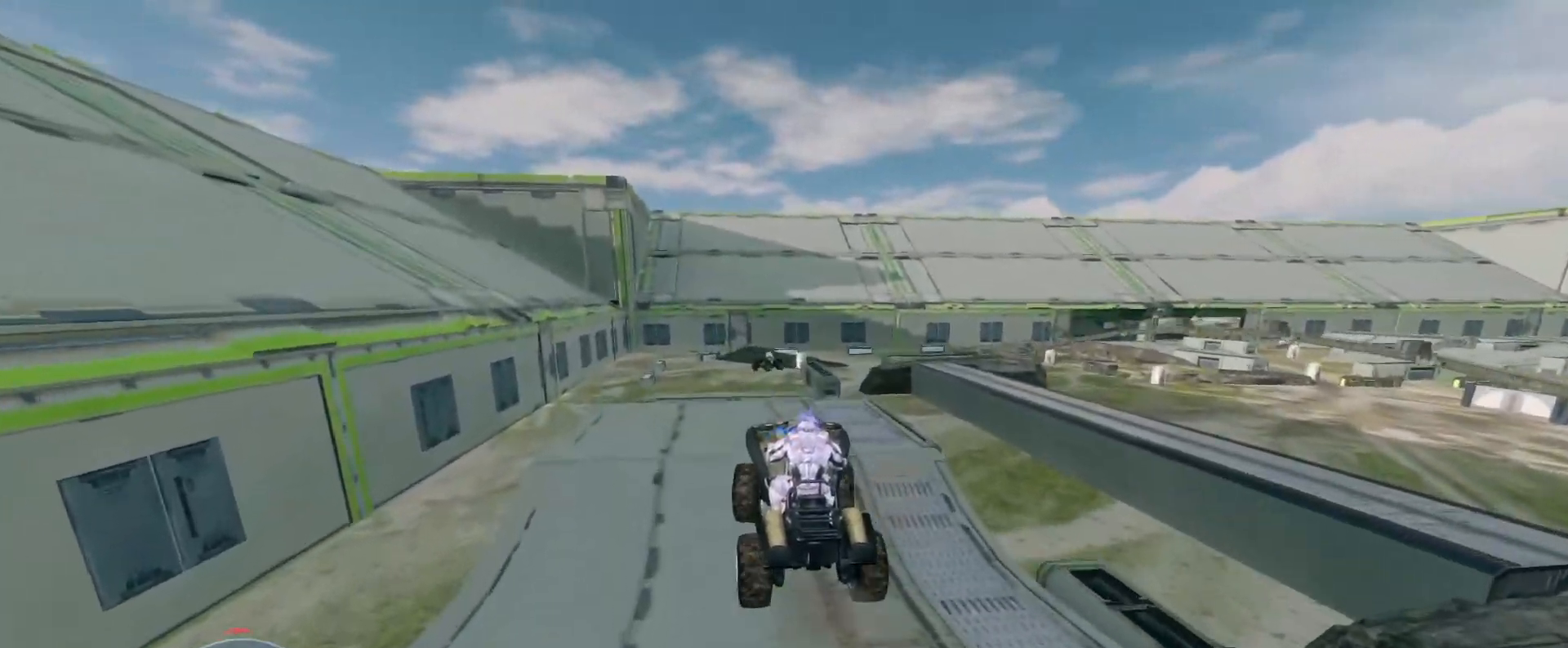
Gameplay with keyboard and mouse; each line is a JSON object with the keys and mouse buttons held at the frame after it. "events" lists presses ("down") and releases ("up") of "a", "ctrl", "d", "e", "s", "w", "mouse_left", "mouse_wheel" and "mouse_right" between this image and that frame as [ms after this image, input, new state], when the widget could be followed in between. "mouse_left", "mouse_wheel", "mouse_right" = the "left", "wheel", "right" buttons of the "mouse" list. No other keys are recorded. "wheel" means that the mouse wheel is clicked or scrolled. Mouse movement is not recorded.
{"keys": ["w"], "mouse": [], "events": []}
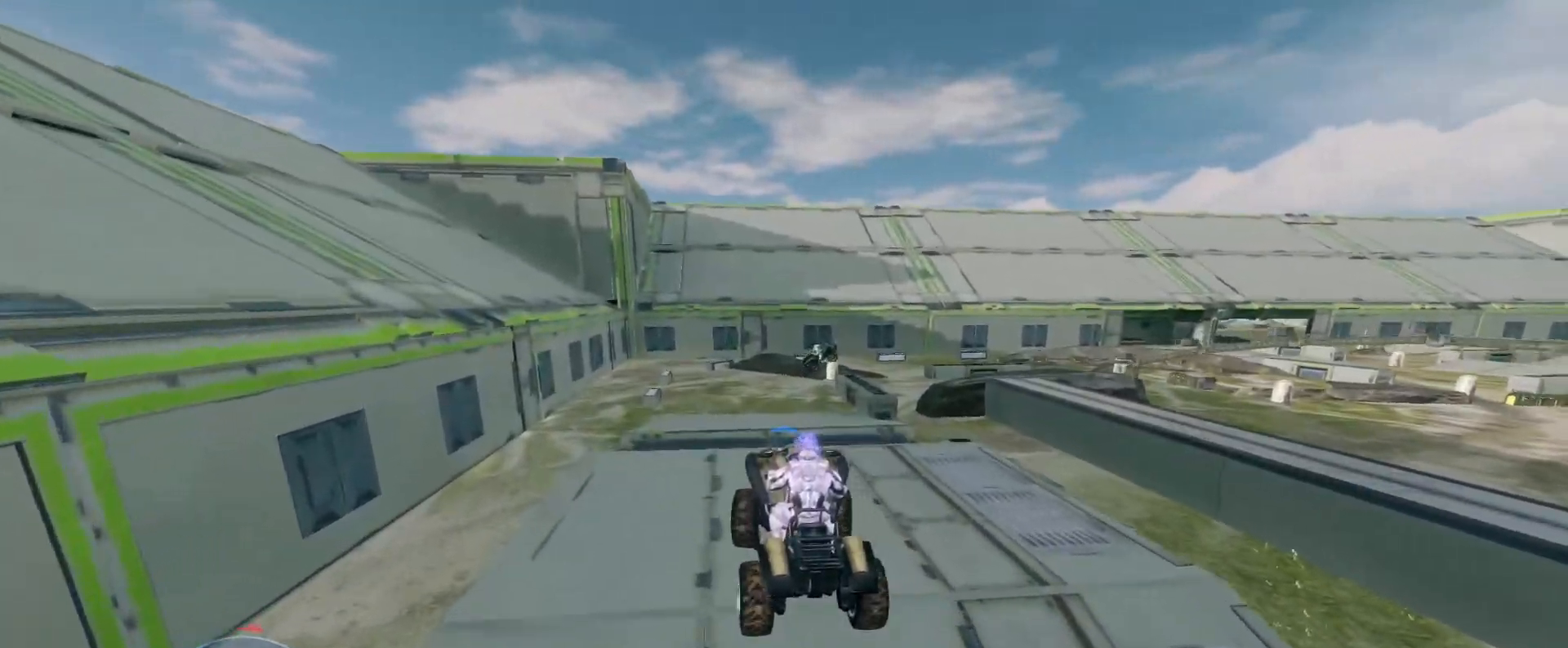
{"keys": ["w"], "mouse": [], "events": []}
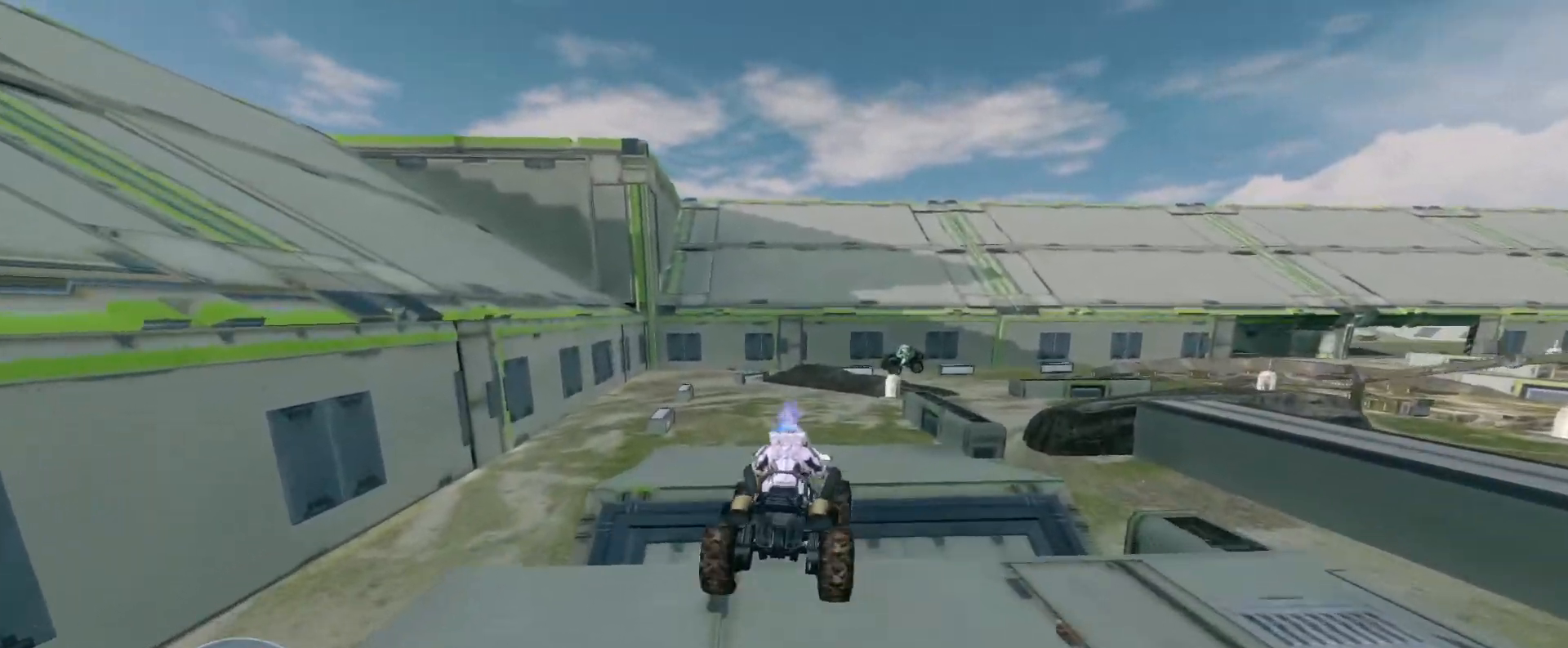
{"keys": ["w"], "mouse": [], "events": []}
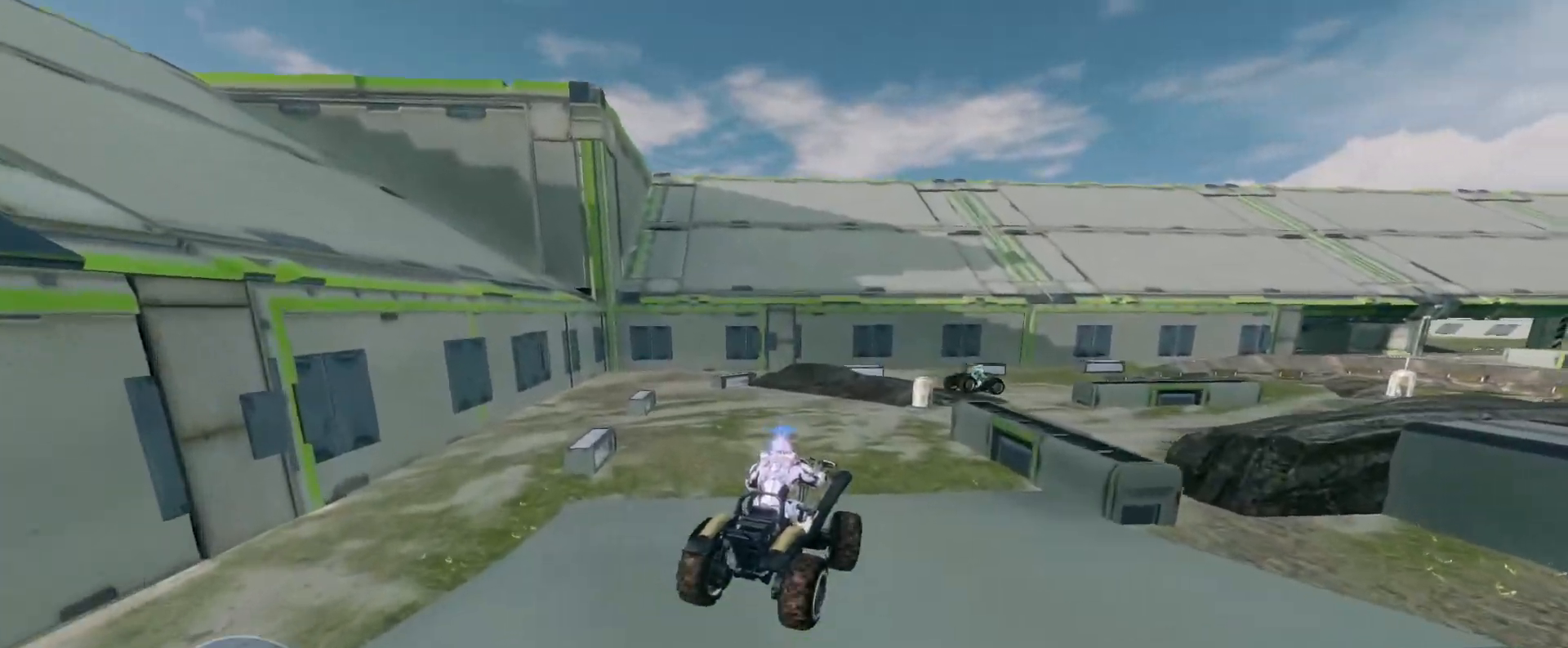
{"keys": [], "mouse": [], "events": [[433, "w", "up"]]}
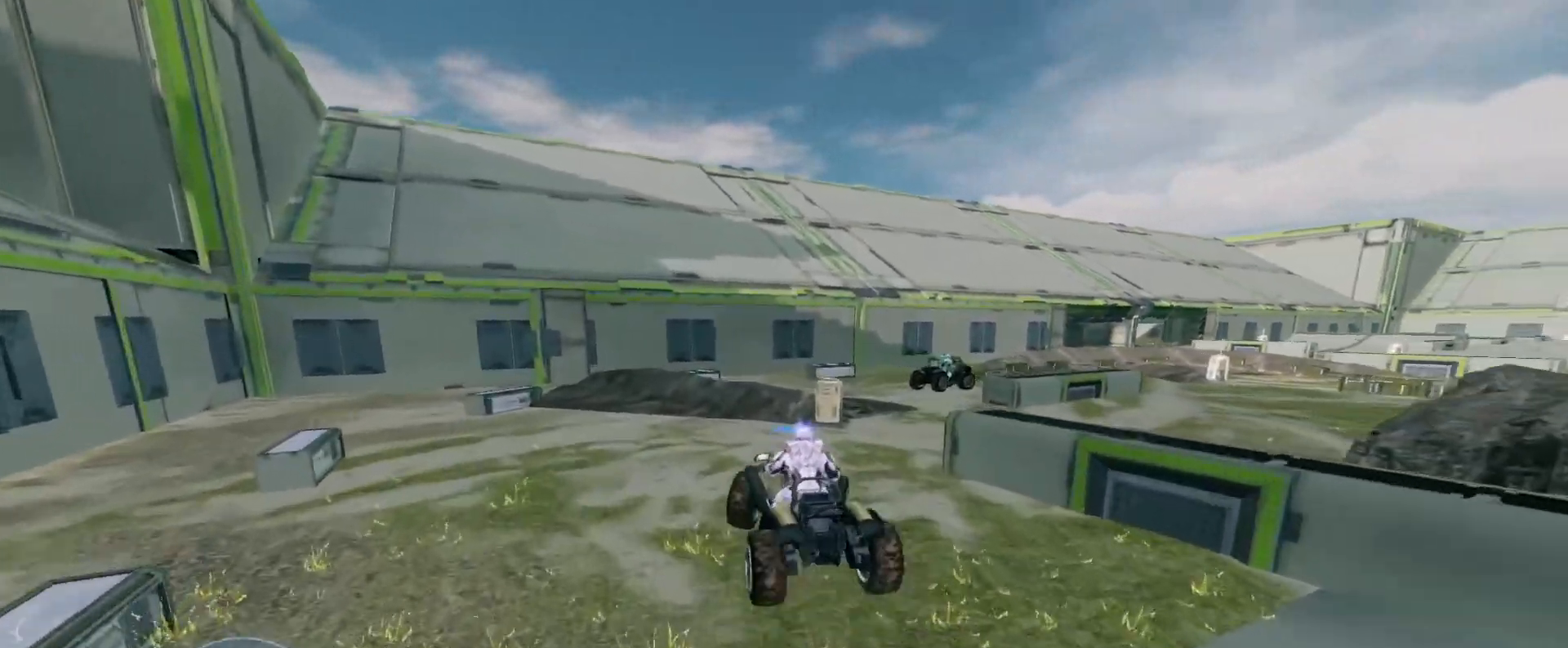
{"keys": ["w"], "mouse": [], "events": [[333, "w", "down"]]}
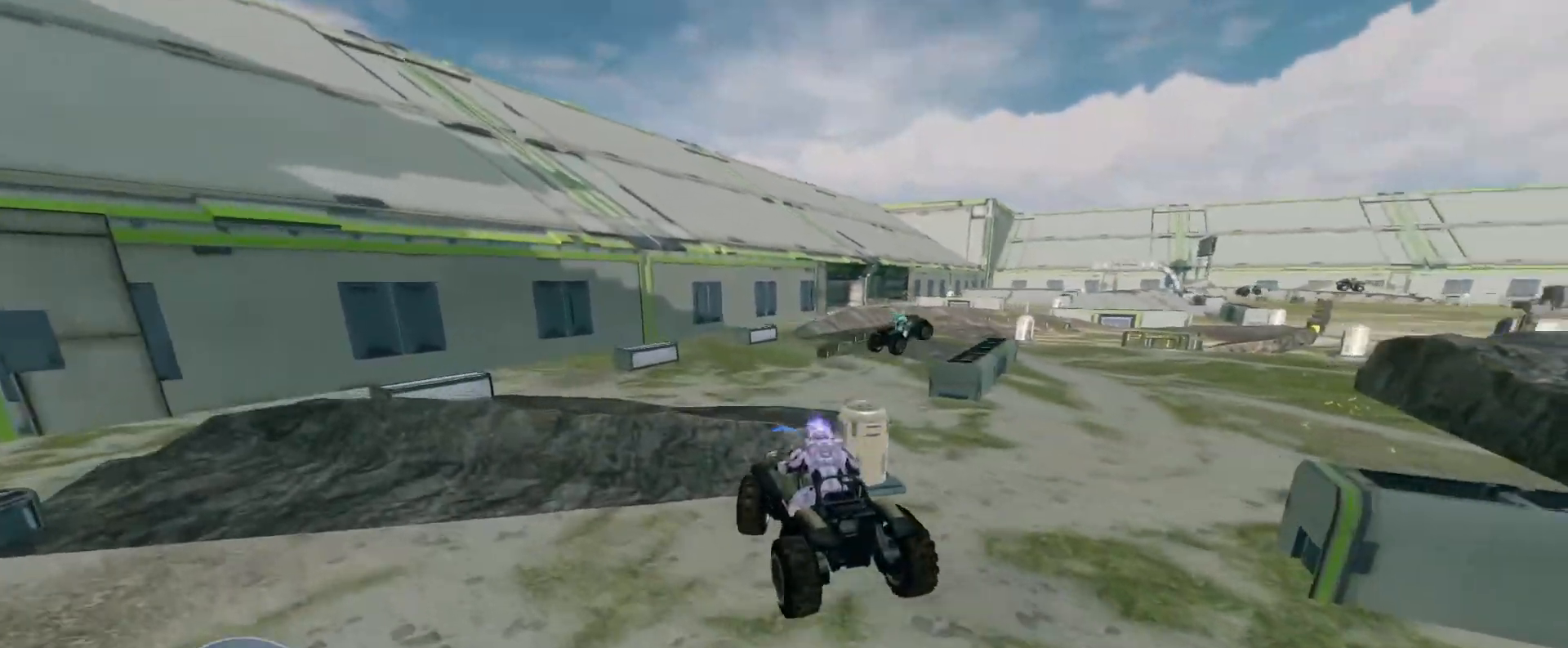
{"keys": ["w"], "mouse": [], "events": [[267, "mouse_right", "down"], [417, "mouse_right", "up"]]}
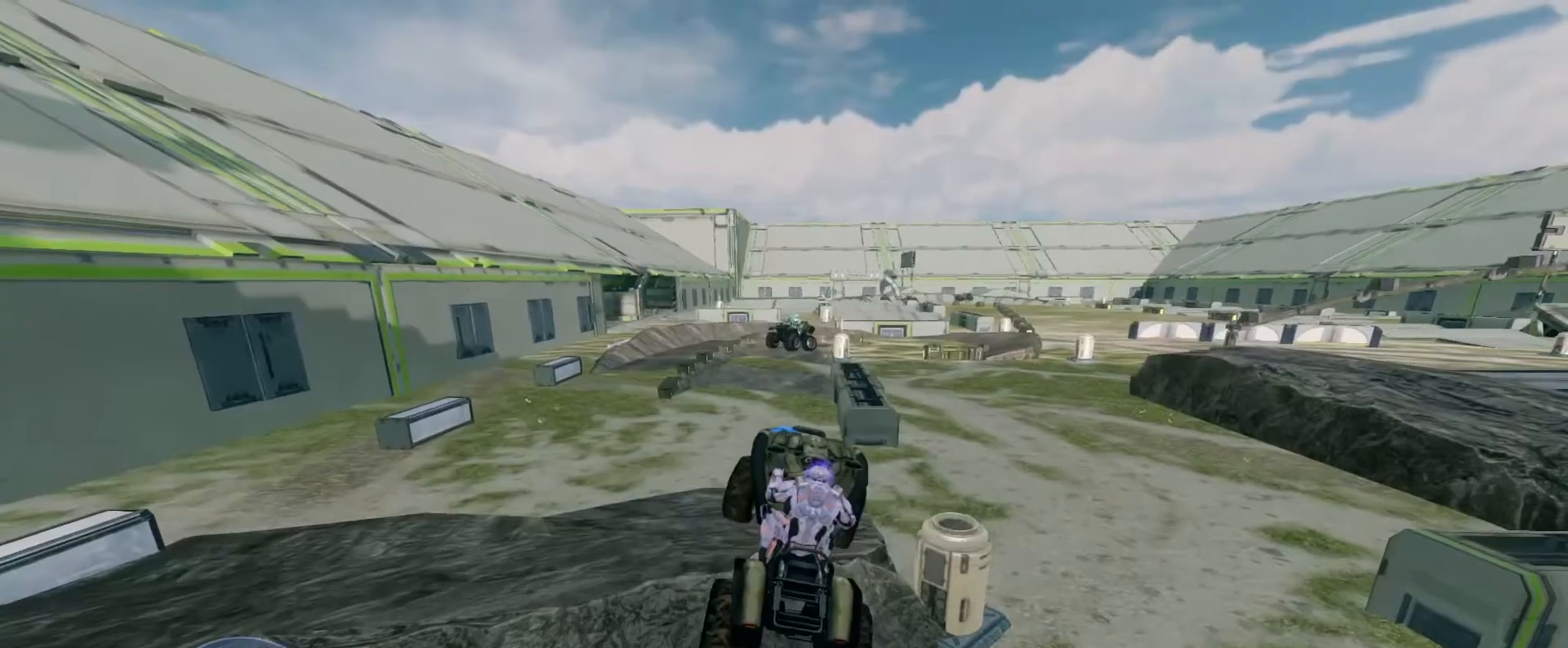
{"keys": ["w"], "mouse": [], "events": []}
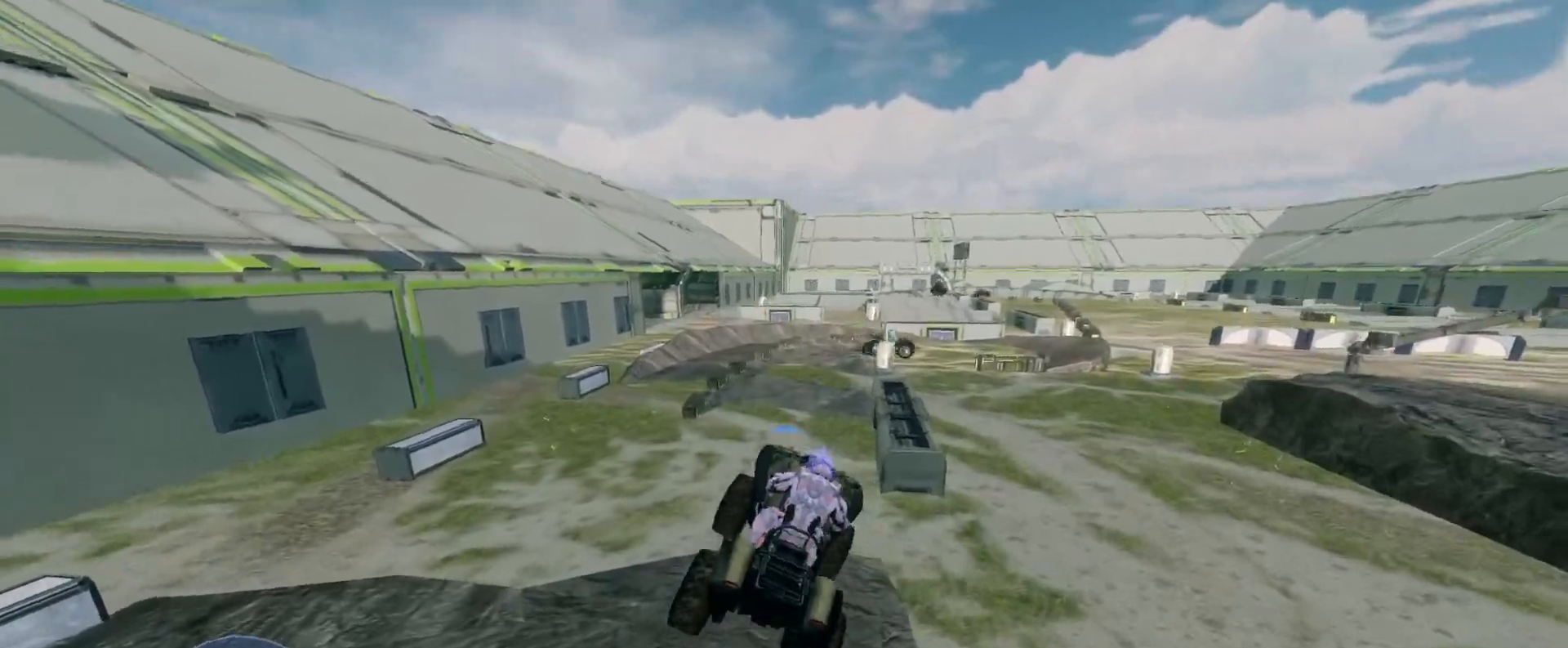
{"keys": ["w"], "mouse": [], "events": []}
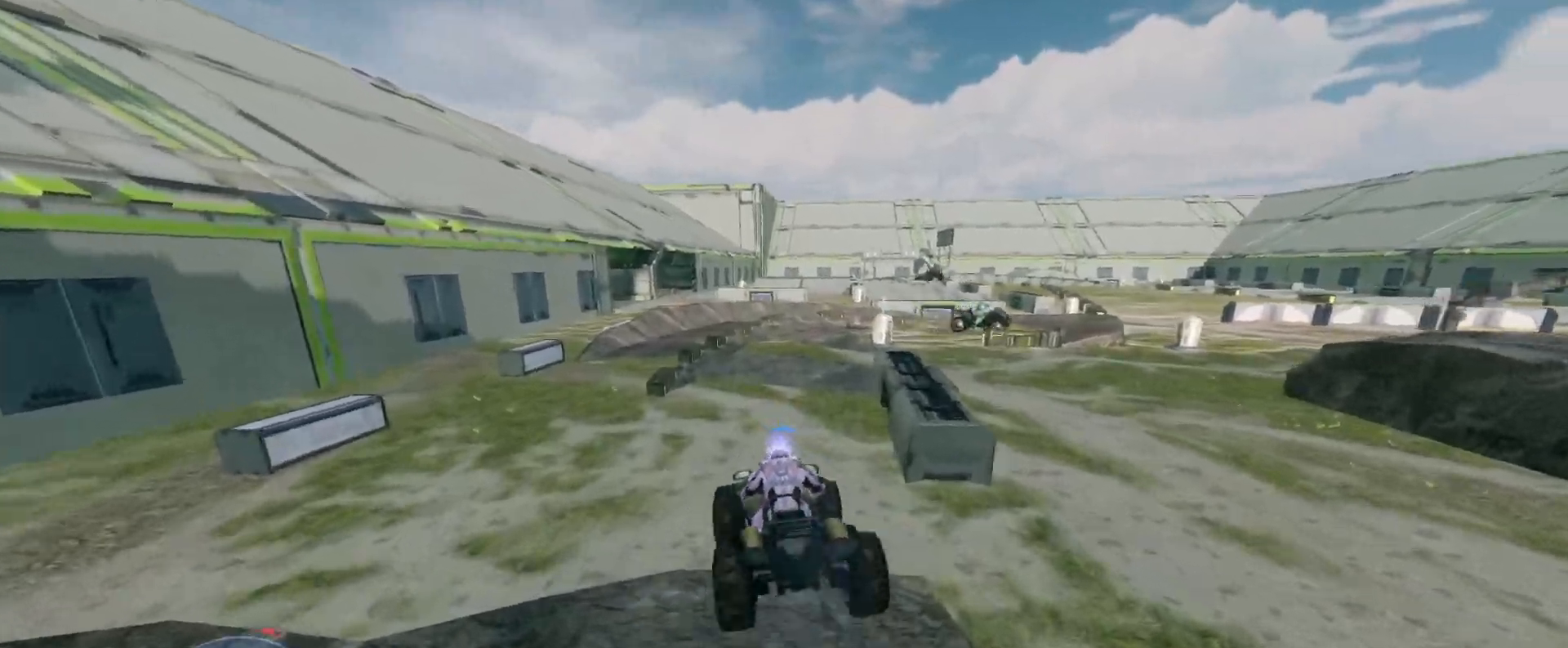
{"keys": ["w"], "mouse": [], "events": []}
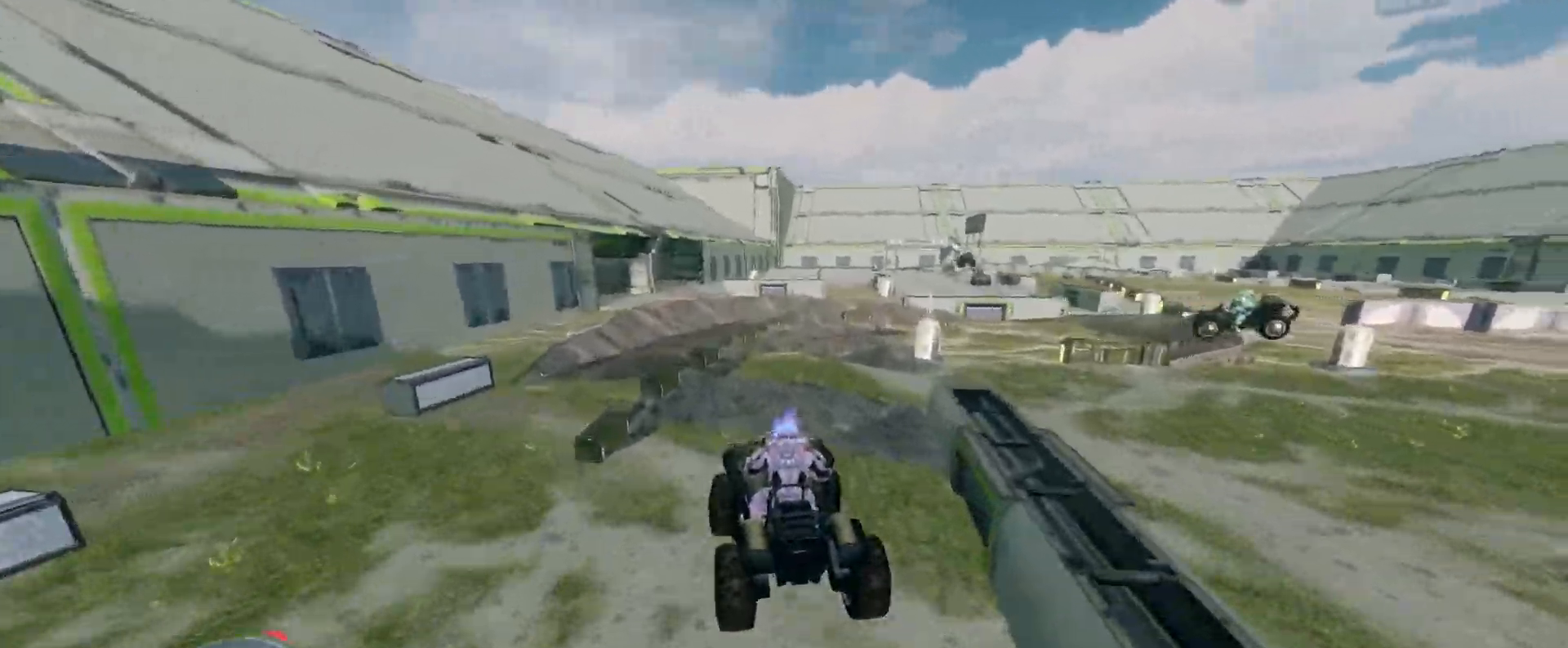
{"keys": [], "mouse": [], "events": [[467, "w", "up"]]}
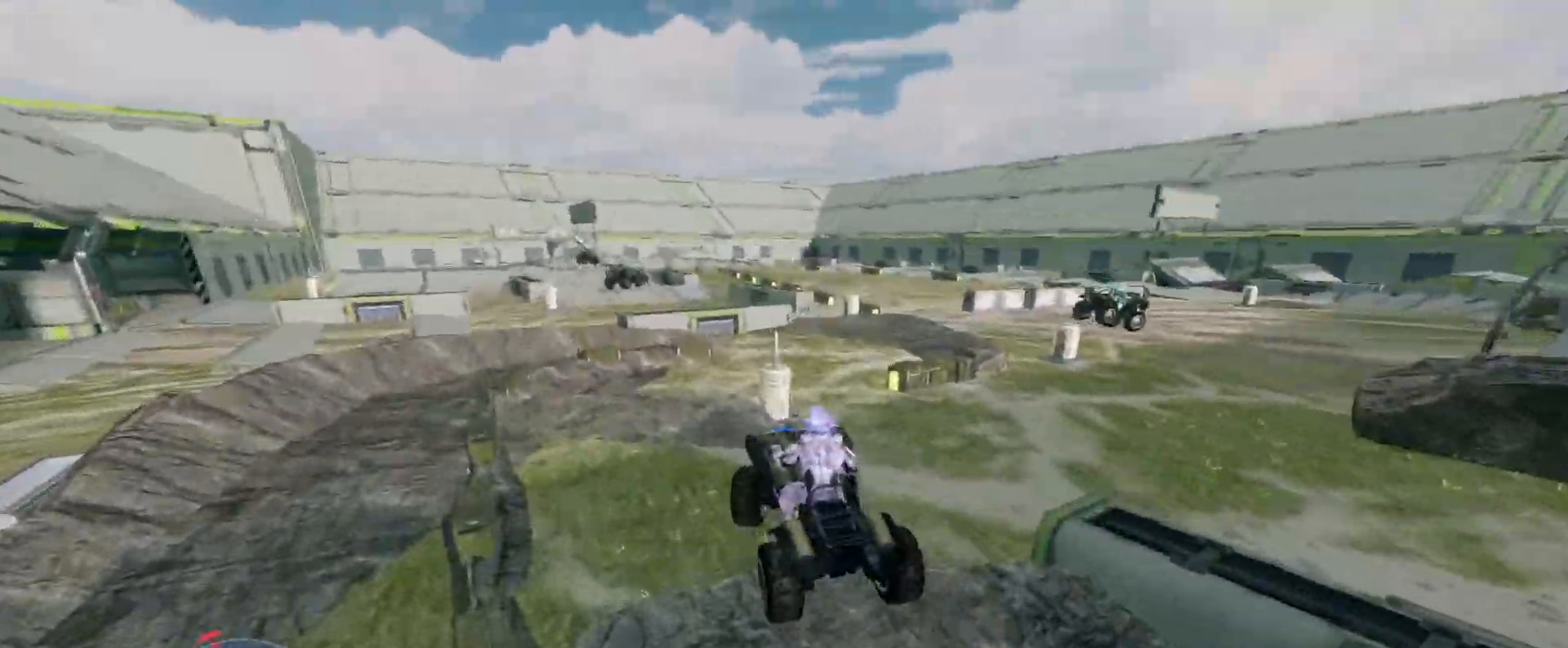
{"keys": ["w"], "mouse": [], "events": [[100, "w", "down"]]}
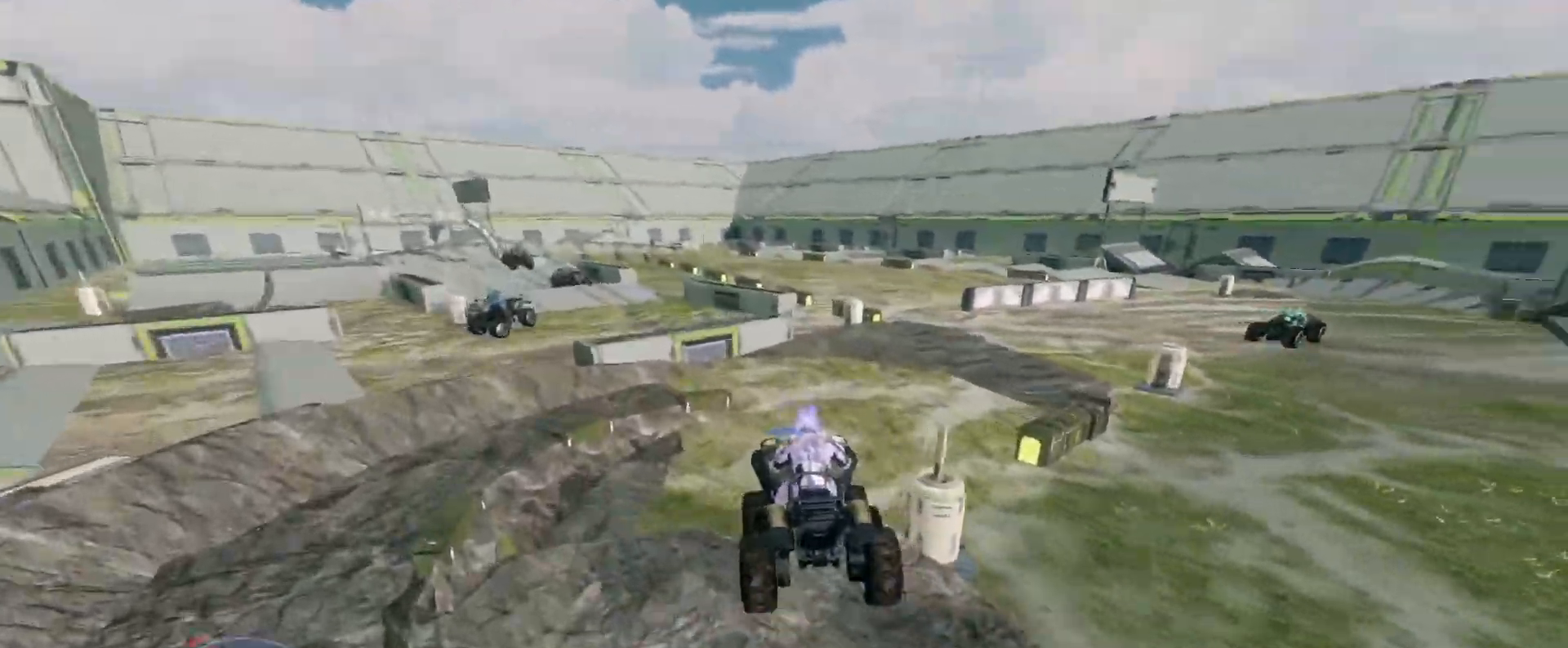
{"keys": ["w"], "mouse": [], "events": []}
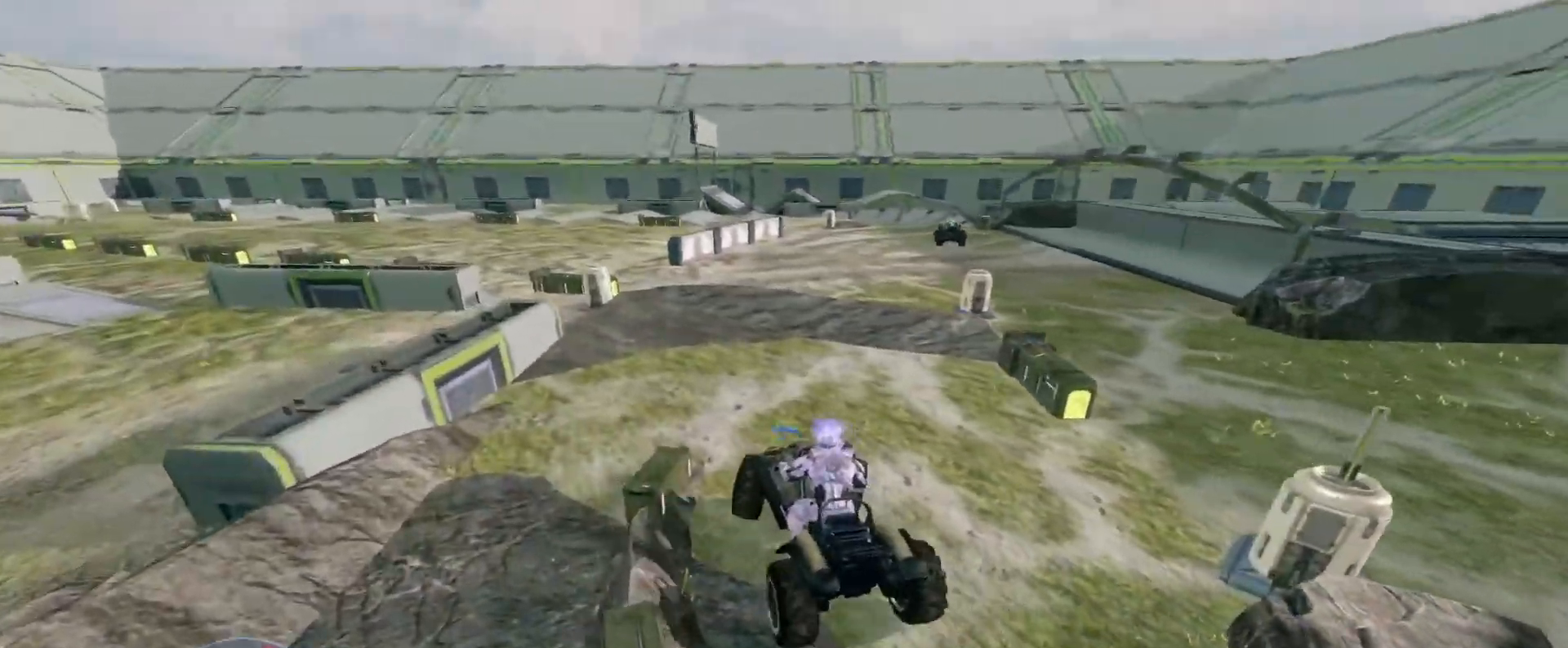
{"keys": ["w"], "mouse": [], "events": []}
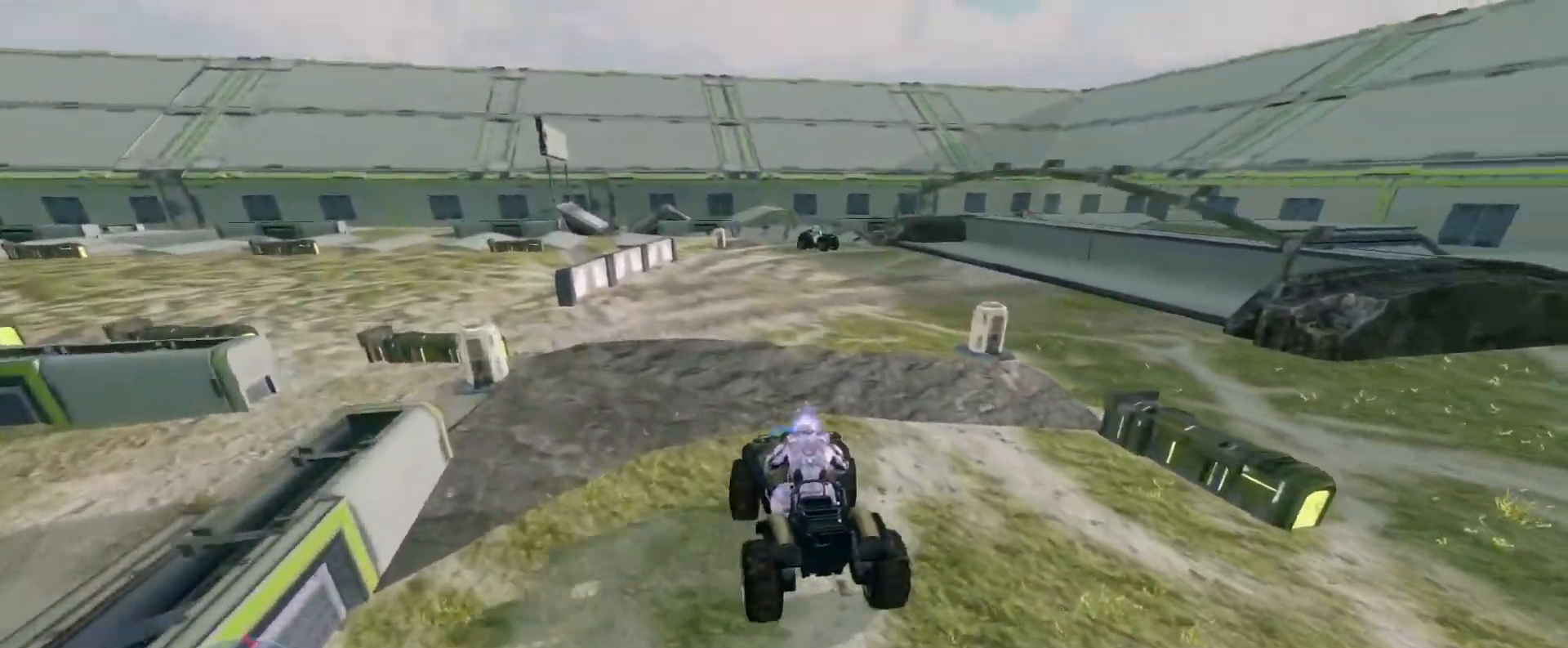
{"keys": ["w"], "mouse": [], "events": []}
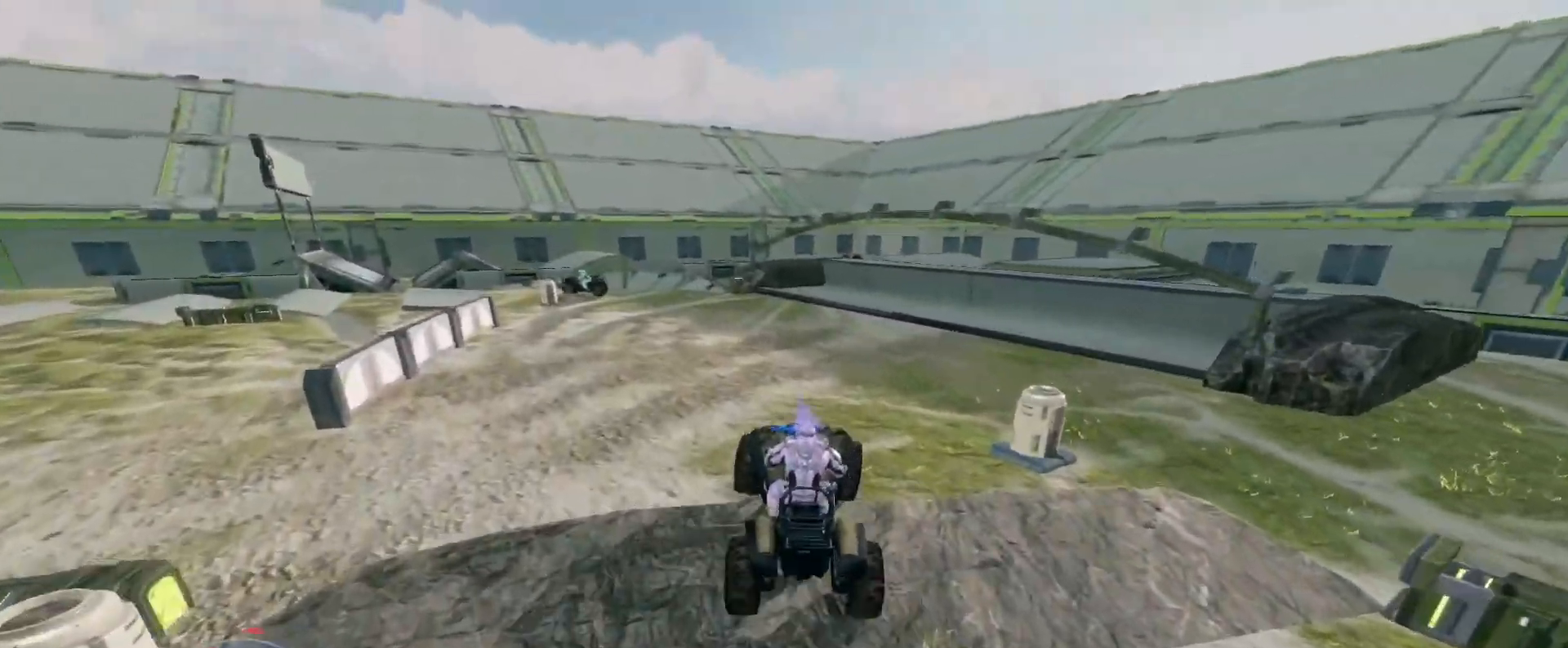
{"keys": ["w"], "mouse": [], "events": []}
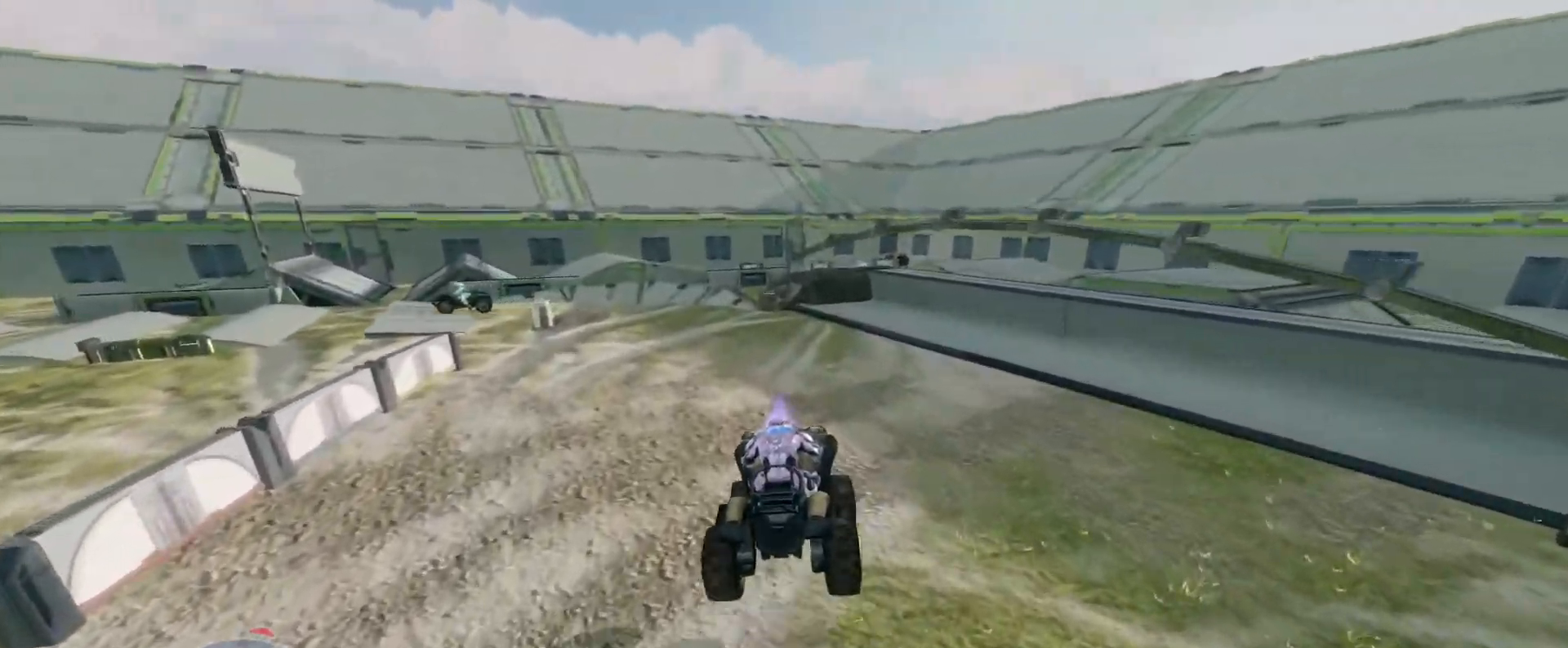
{"keys": [], "mouse": [], "events": [[500, "w", "up"]]}
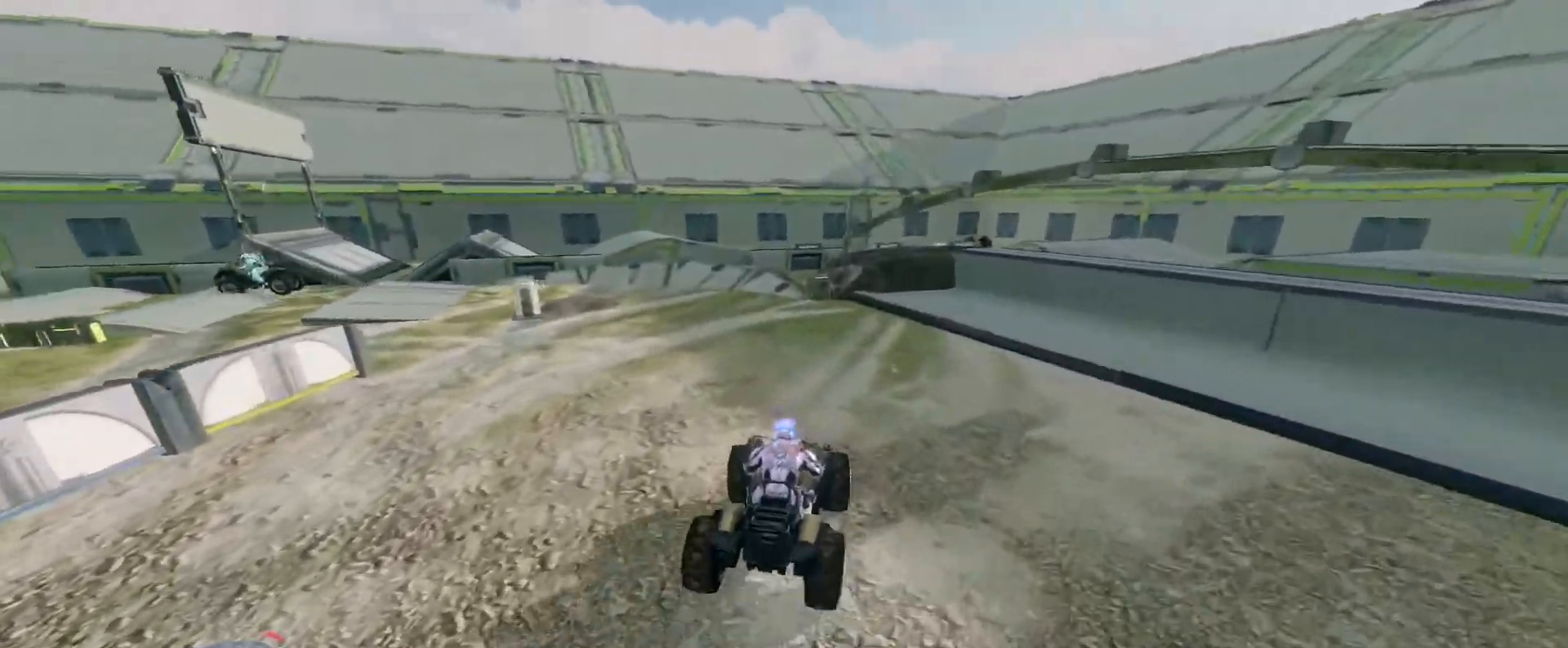
{"keys": ["w"], "mouse": [], "events": [[100, "w", "down"]]}
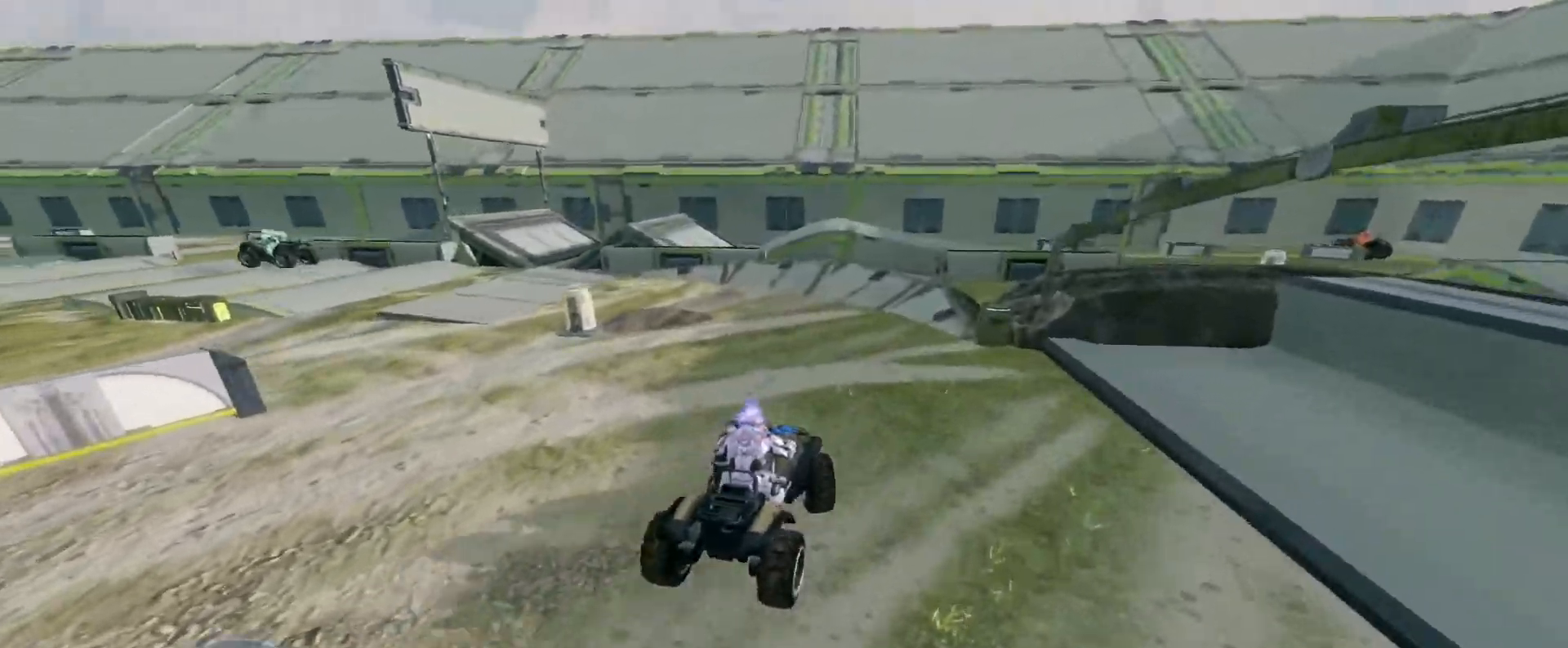
{"keys": ["w"], "mouse": [], "events": []}
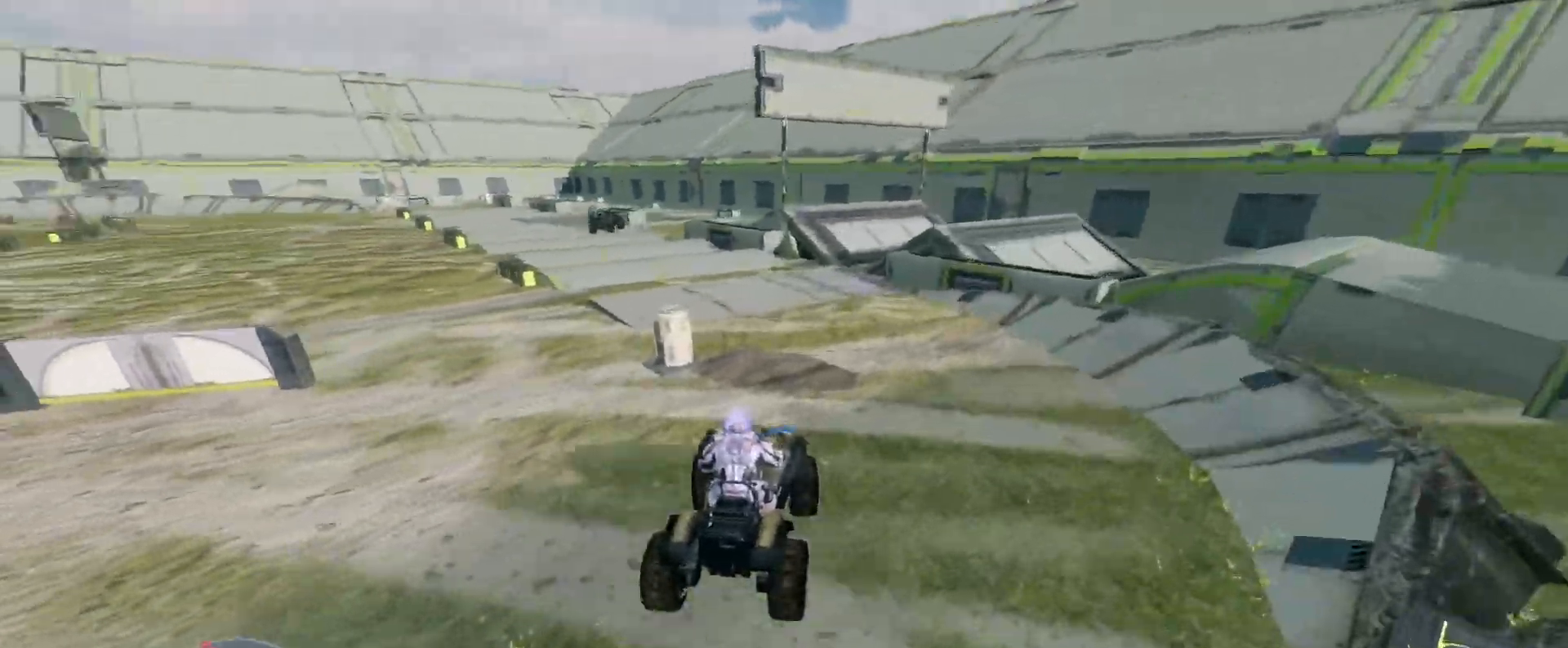
{"keys": ["w"], "mouse": [], "events": []}
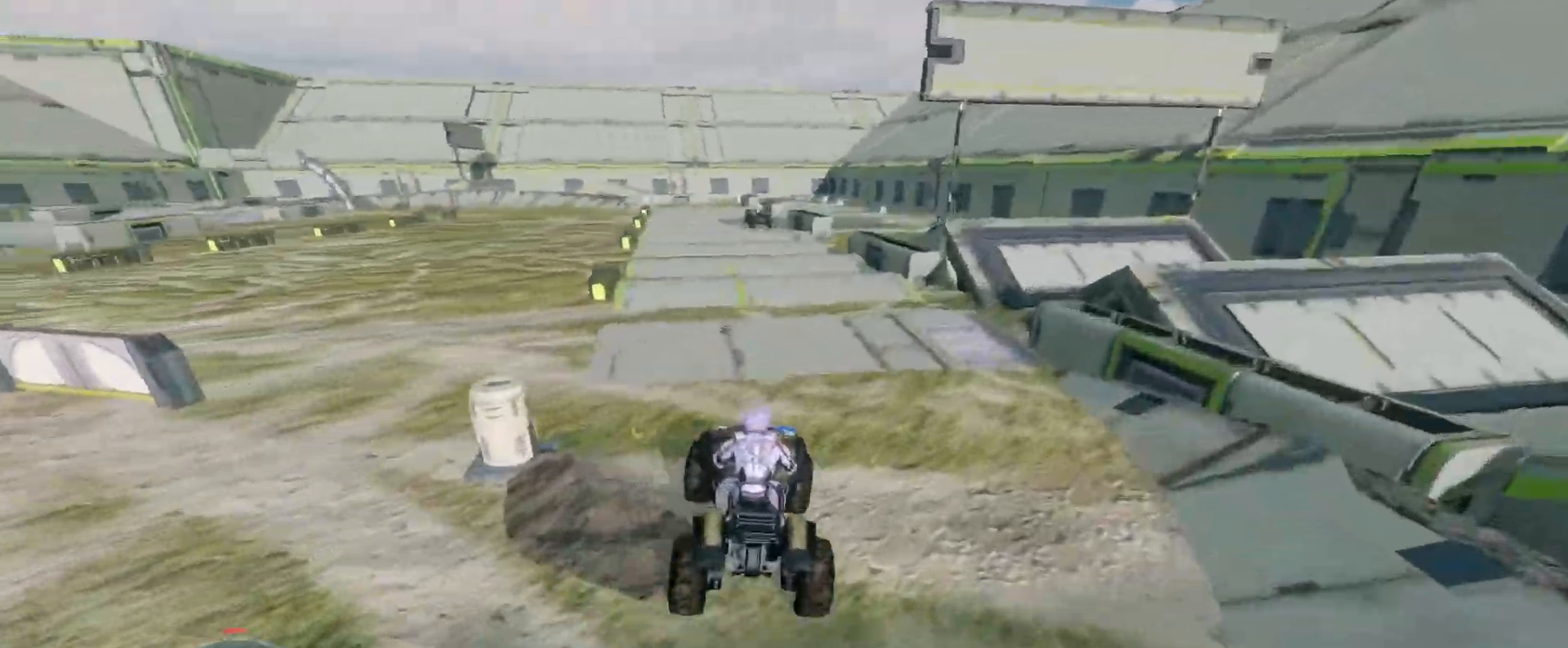
{"keys": ["w"], "mouse": [], "events": []}
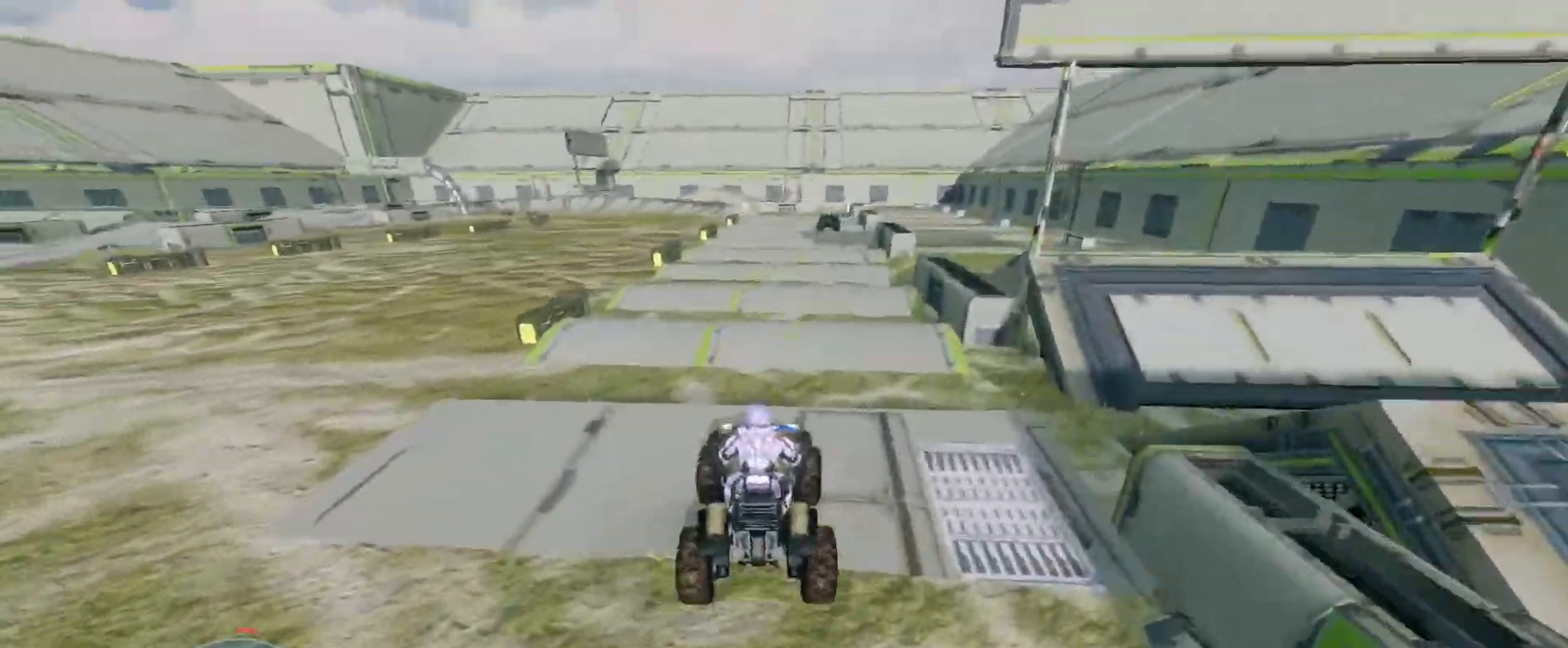
{"keys": ["w"], "mouse": [], "events": []}
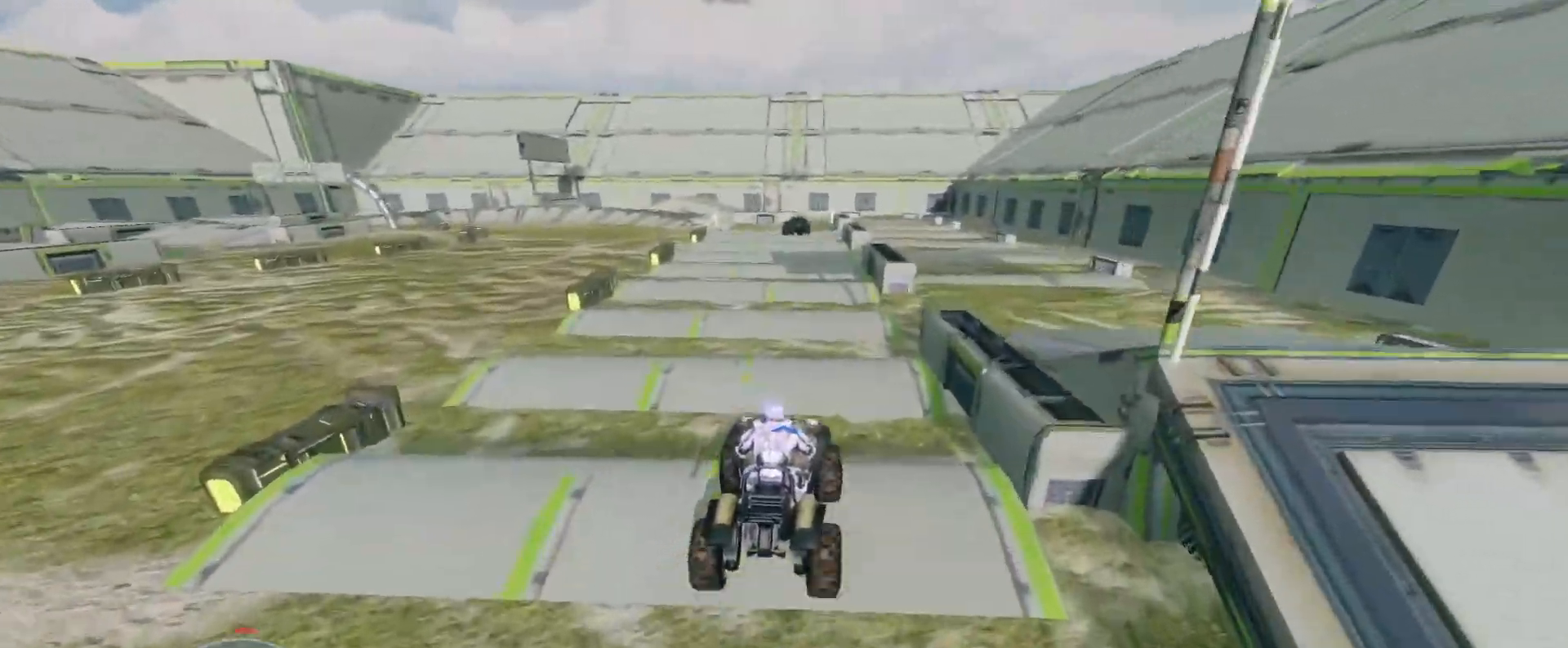
{"keys": ["w"], "mouse": [], "events": []}
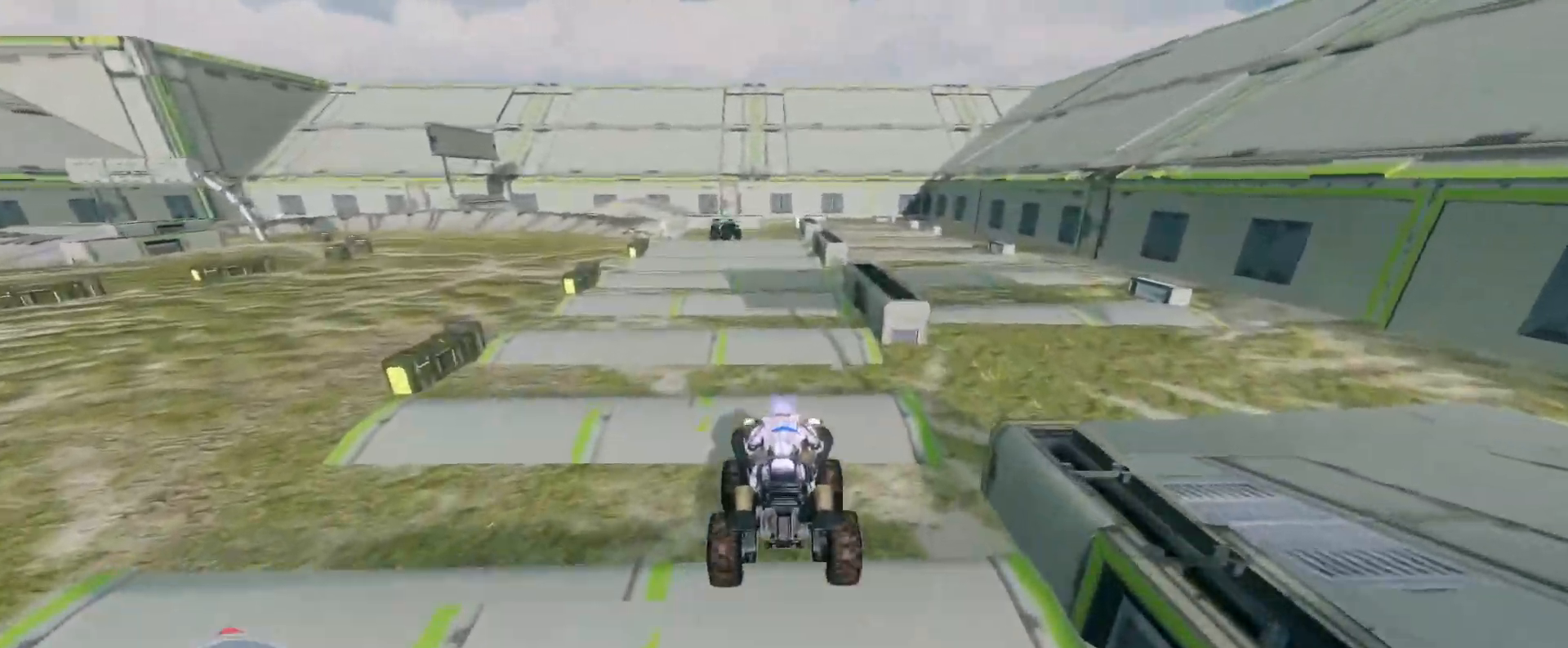
{"keys": ["w"], "mouse": [], "events": []}
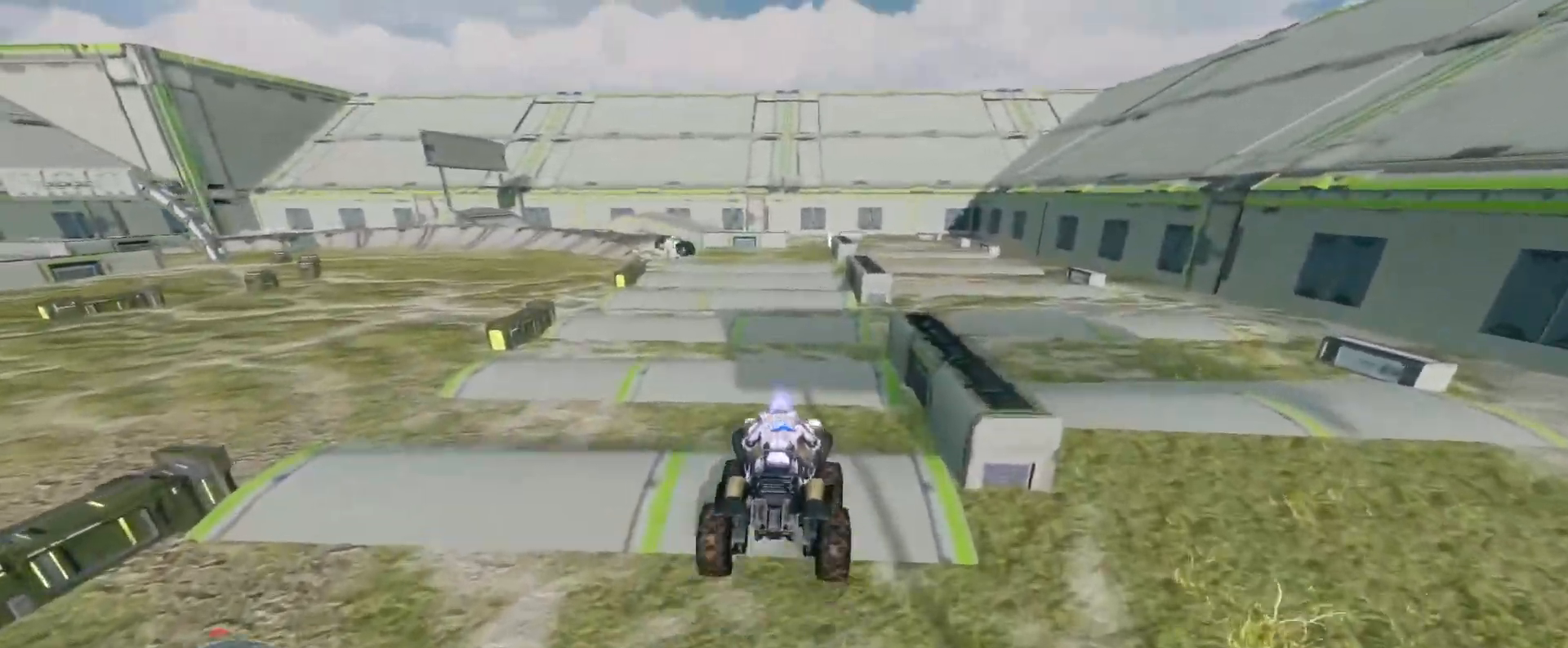
{"keys": ["w"], "mouse": [], "events": []}
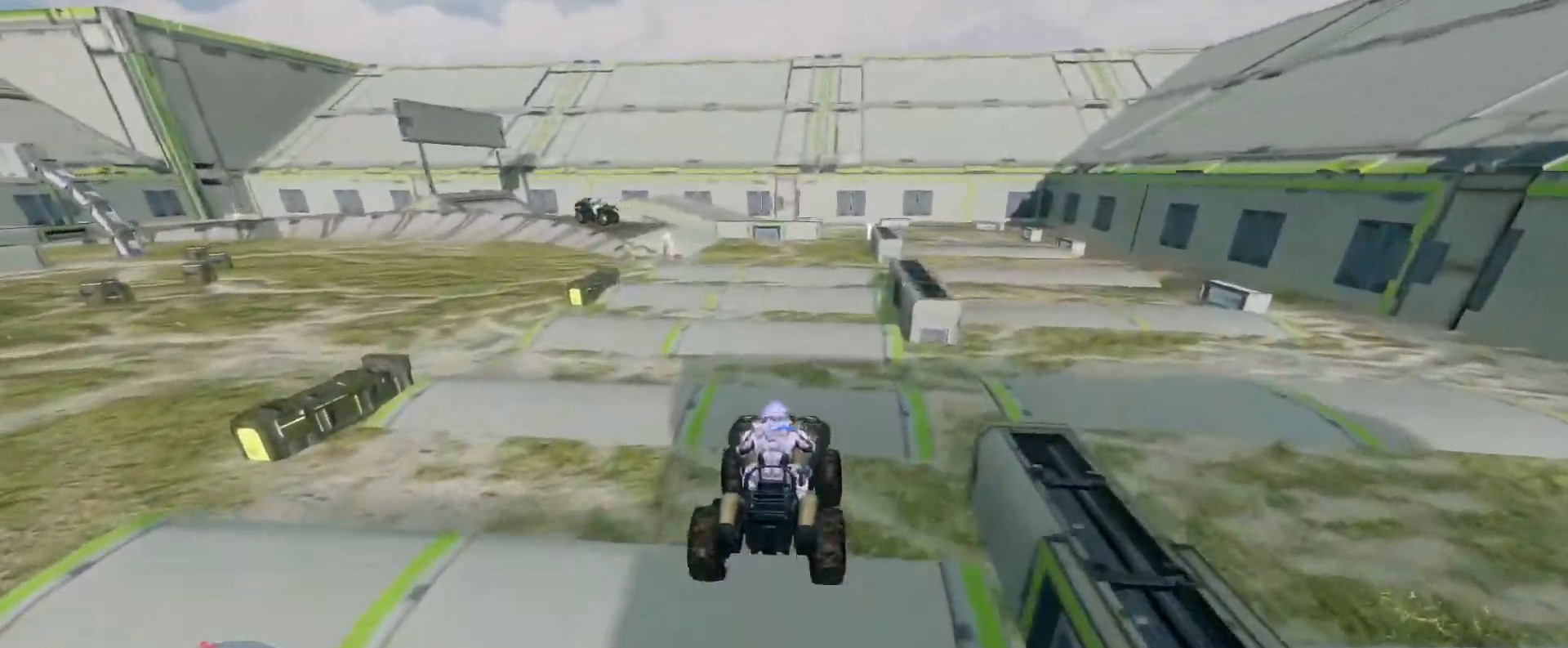
{"keys": ["w"], "mouse": [], "events": []}
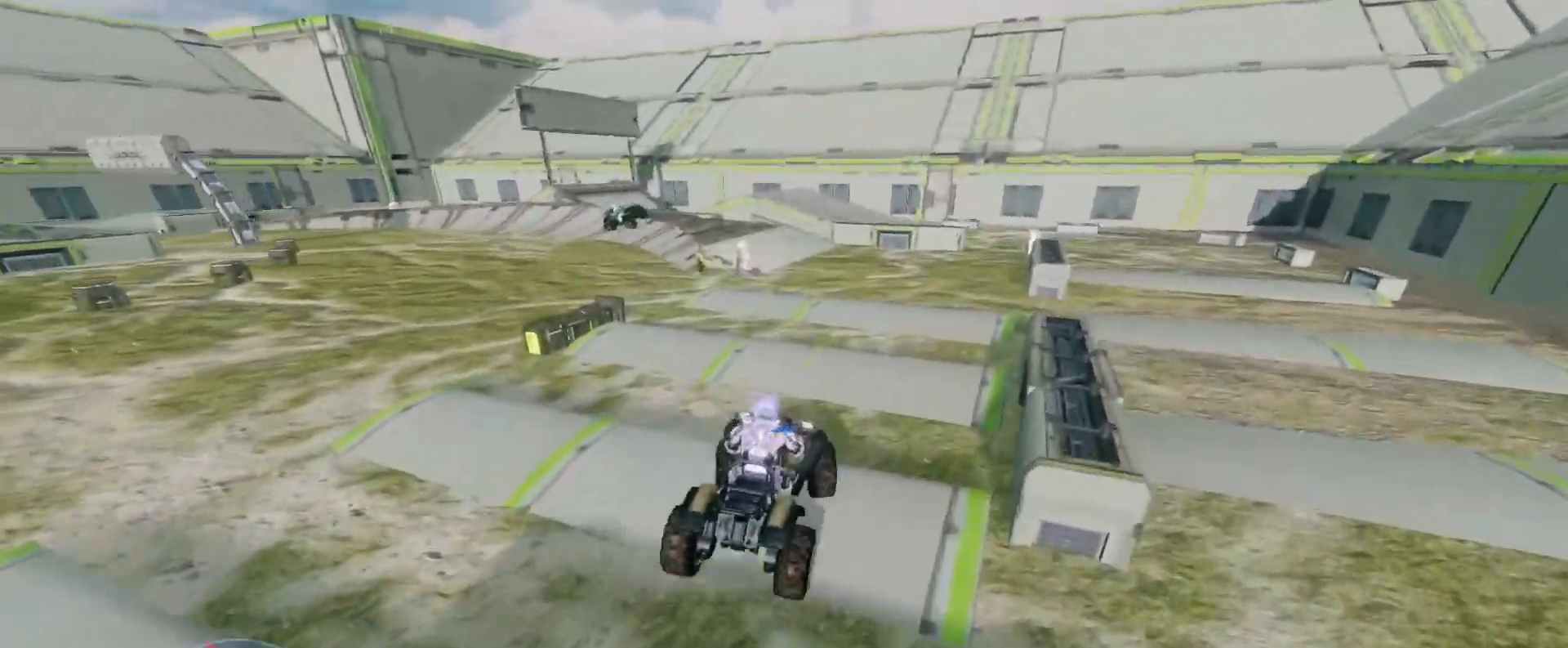
{"keys": ["w"], "mouse": [], "events": []}
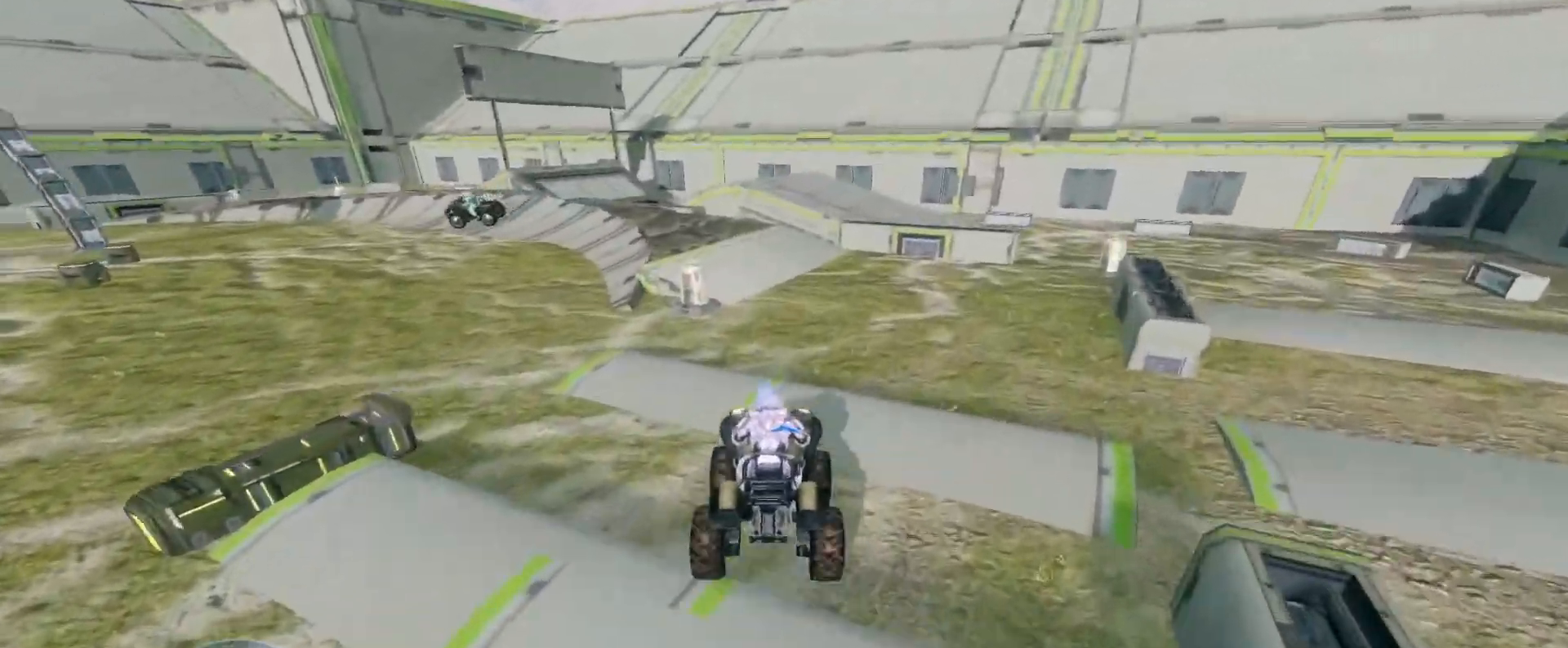
{"keys": ["w"], "mouse": [], "events": []}
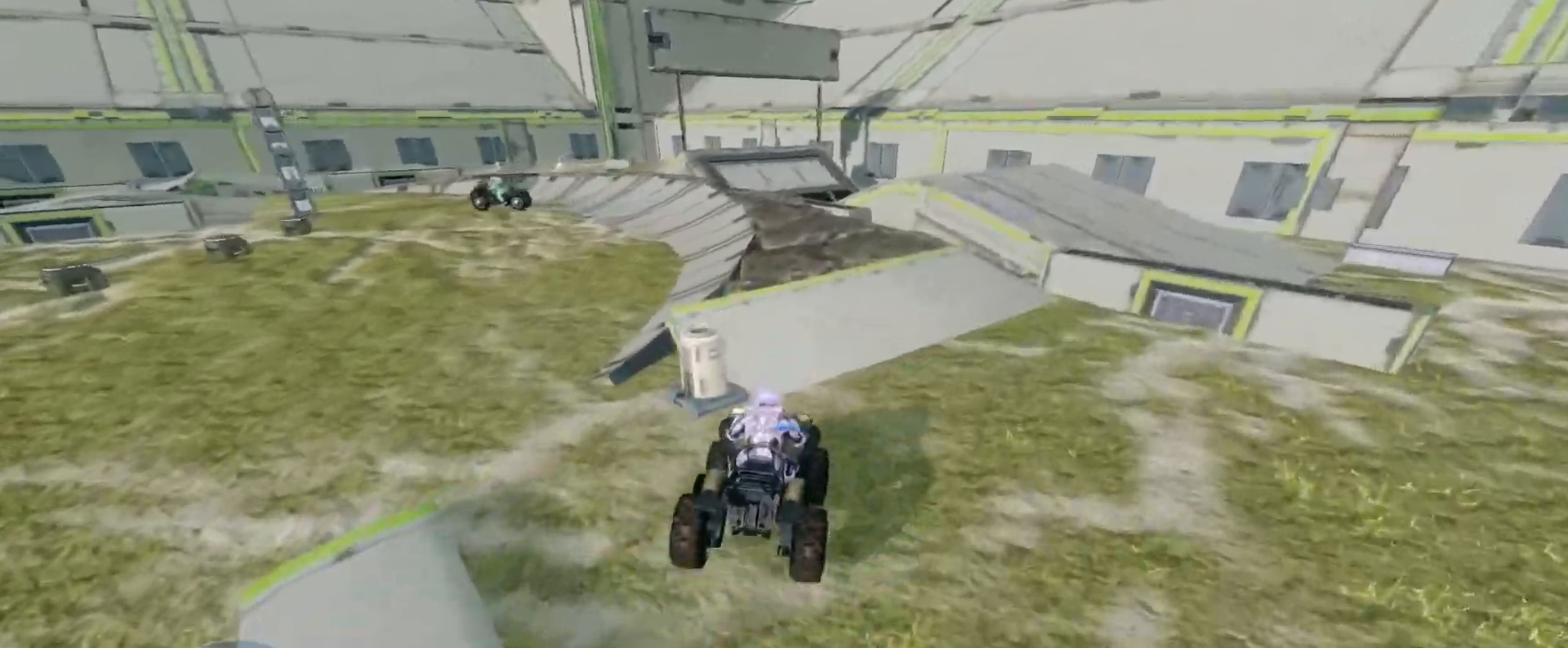
{"keys": [], "mouse": [], "events": [[483, "w", "up"]]}
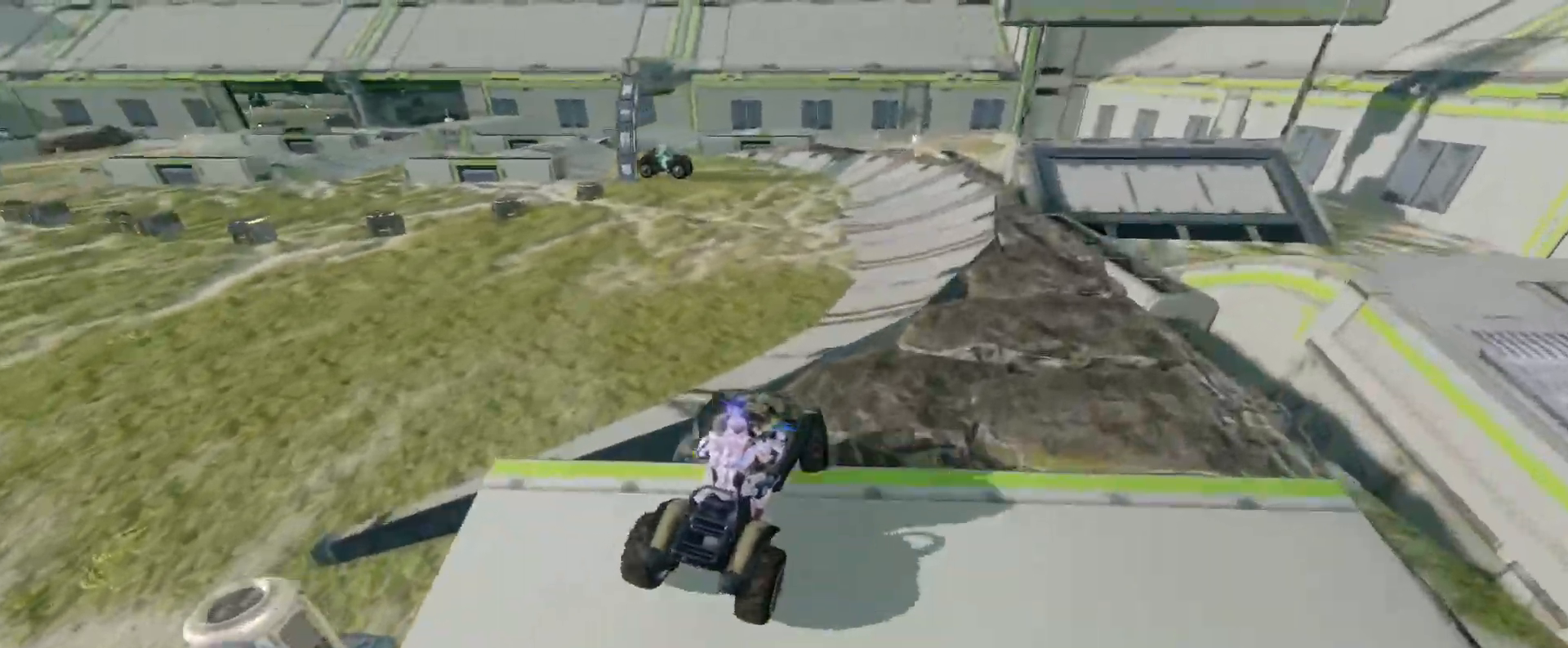
{"keys": ["w"], "mouse": [], "events": [[100, "w", "down"]]}
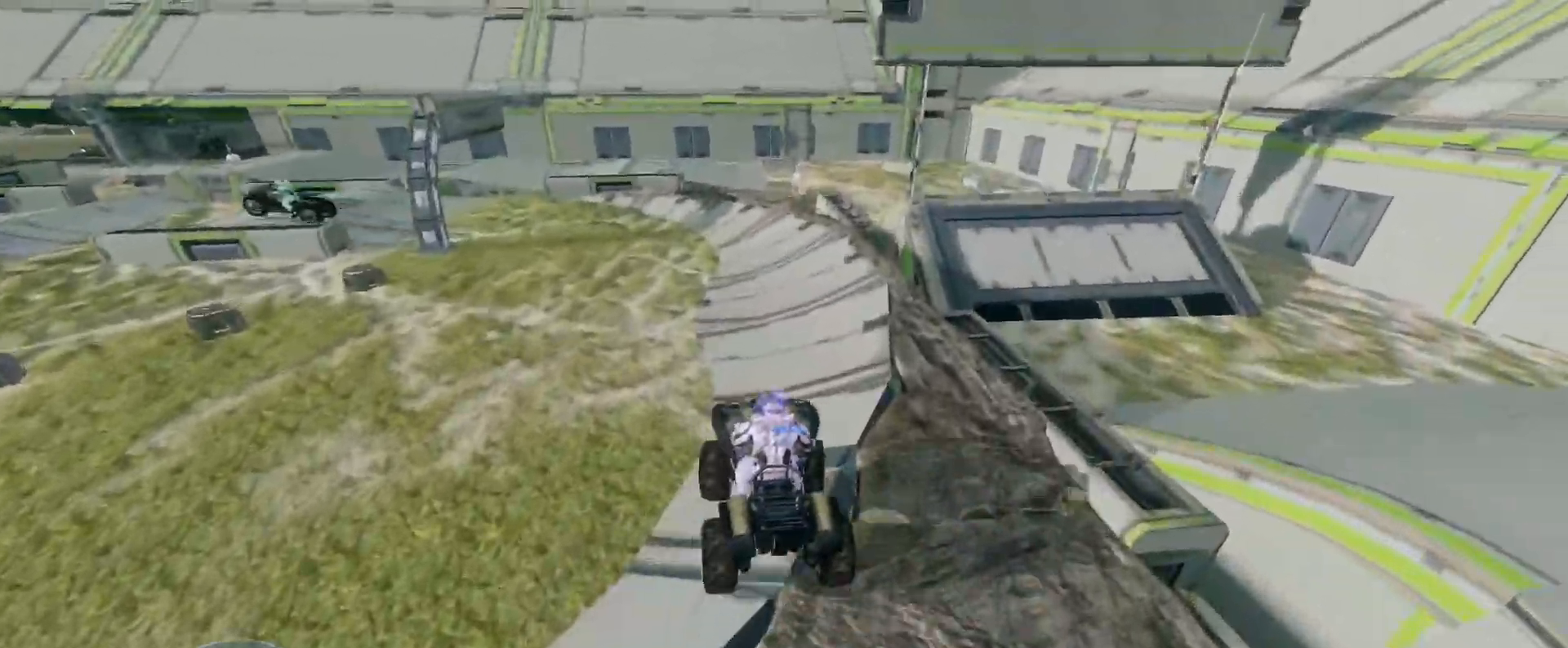
{"keys": ["w"], "mouse": [], "events": []}